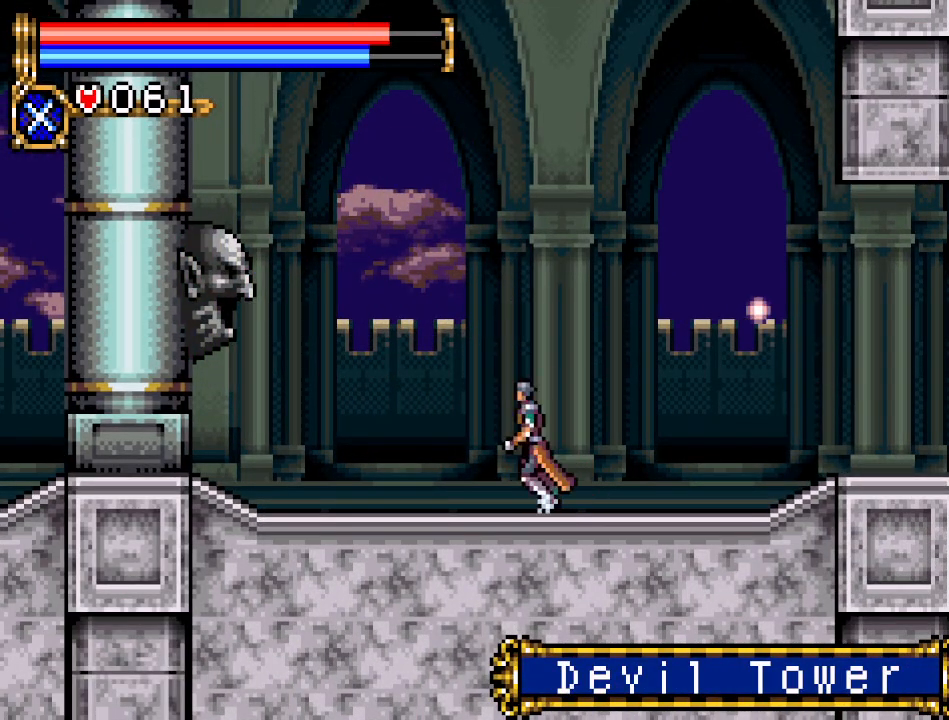
Gameplay with a controller (Nintendo layout); each line is a JSON object with the inputs held at the frame after it. "events" lists button and stick changes between this image and that frame as [ms after this image, input, new state], when the widget could be followed in between. Not read: L3 R3.
{"buttons": ["DPAD_LEFT"], "events": [[167, "A", "down"], [234, "B", "down"], [267, "A", "up"], [401, "B", "up"]]}
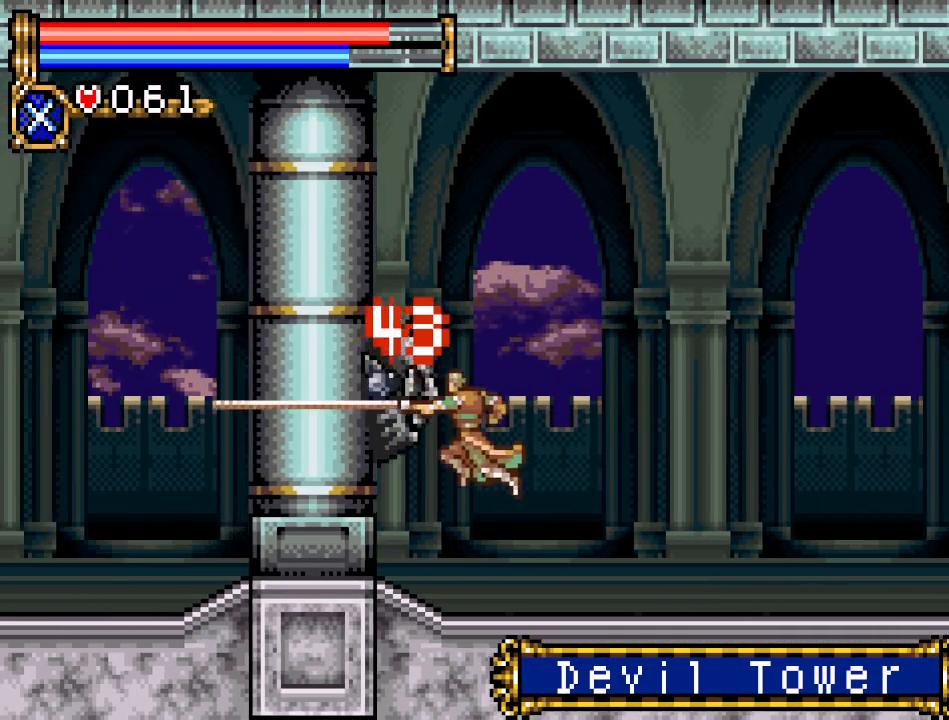
{"buttons": ["DPAD_LEFT"], "events": []}
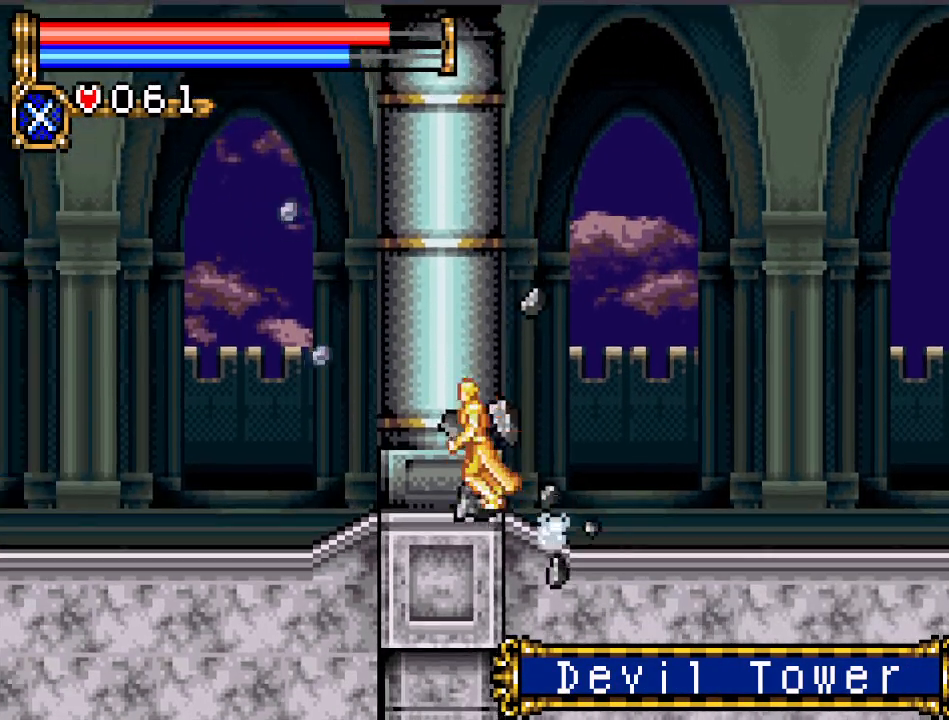
{"buttons": [], "events": [[50, "DPAD_LEFT", "up"], [101, "START", "down"], [267, "START", "up"]]}
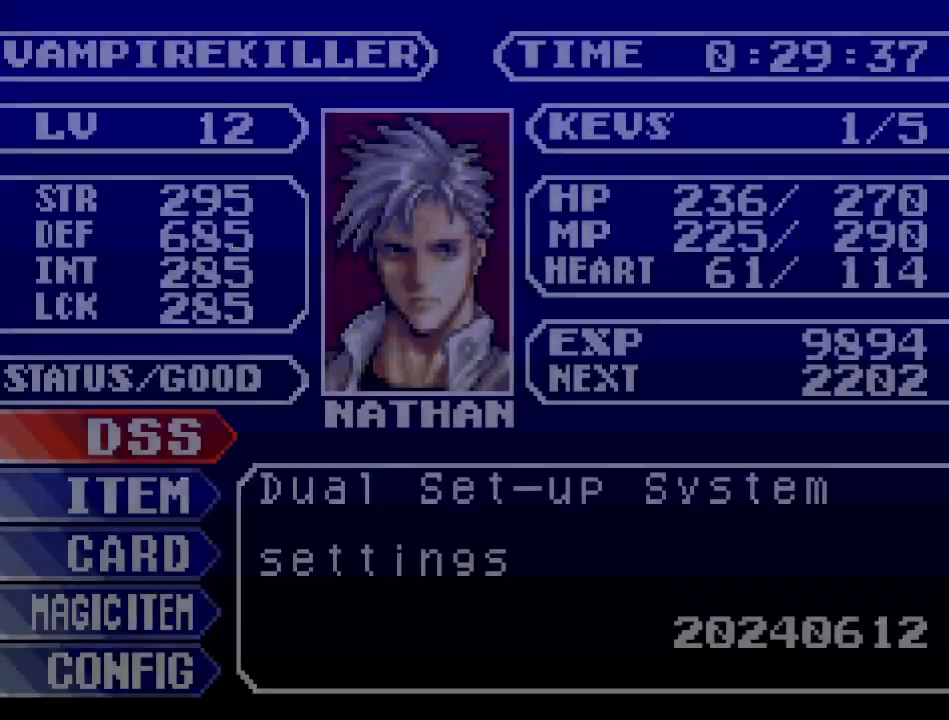
{"buttons": [], "events": [[133, "A", "down"], [334, "A", "up"]]}
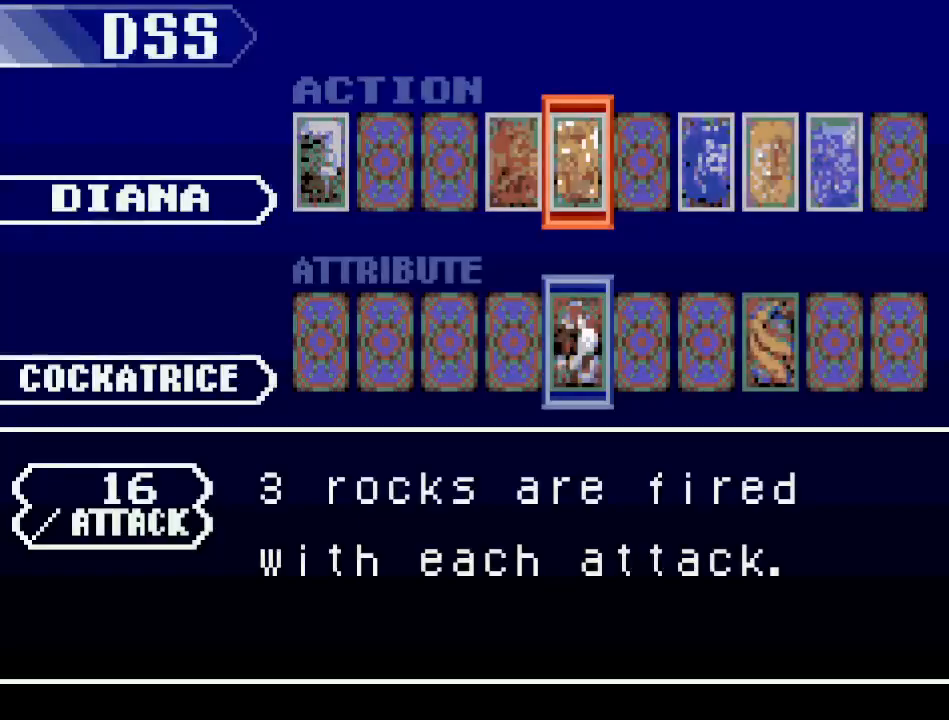
{"buttons": [], "events": []}
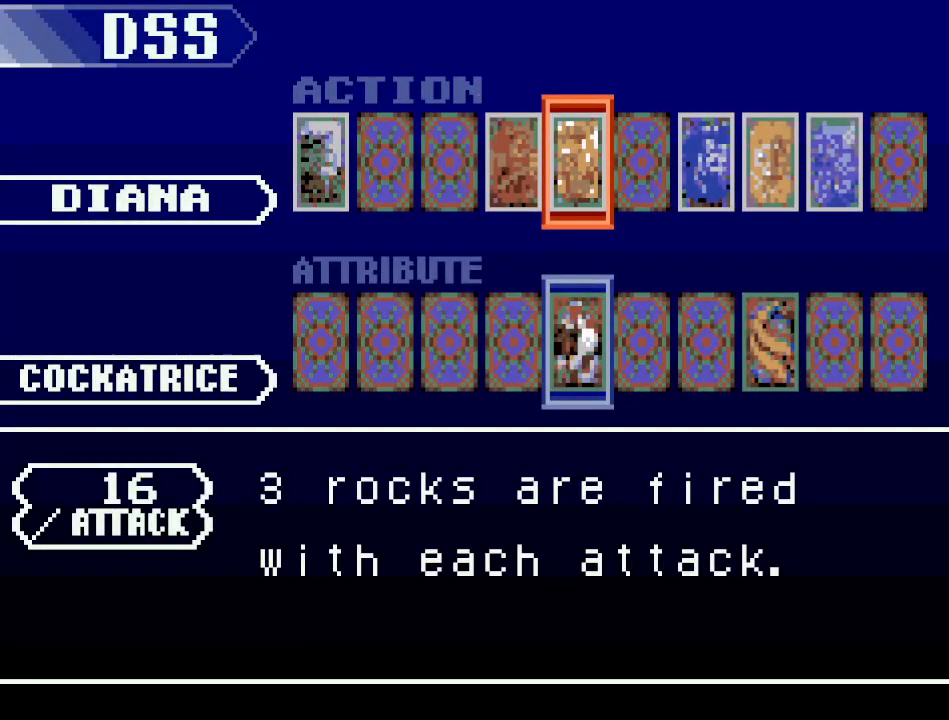
{"buttons": [], "events": [[17, "DPAD_LEFT", "down"], [150, "DPAD_LEFT", "up"]]}
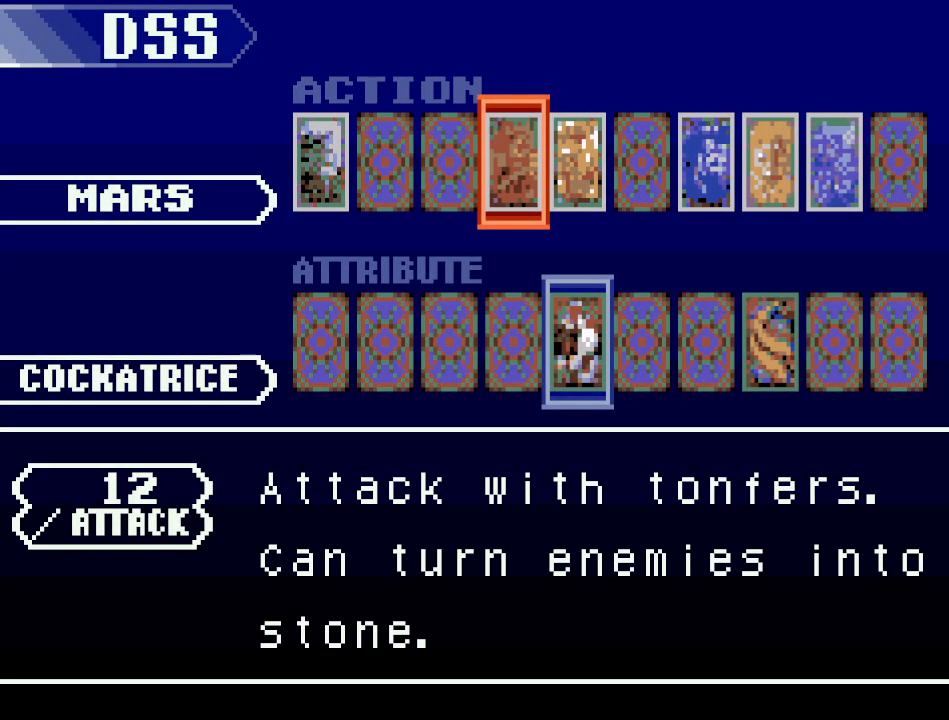
{"buttons": [], "events": [[284, "A", "down"], [468, "A", "up"]]}
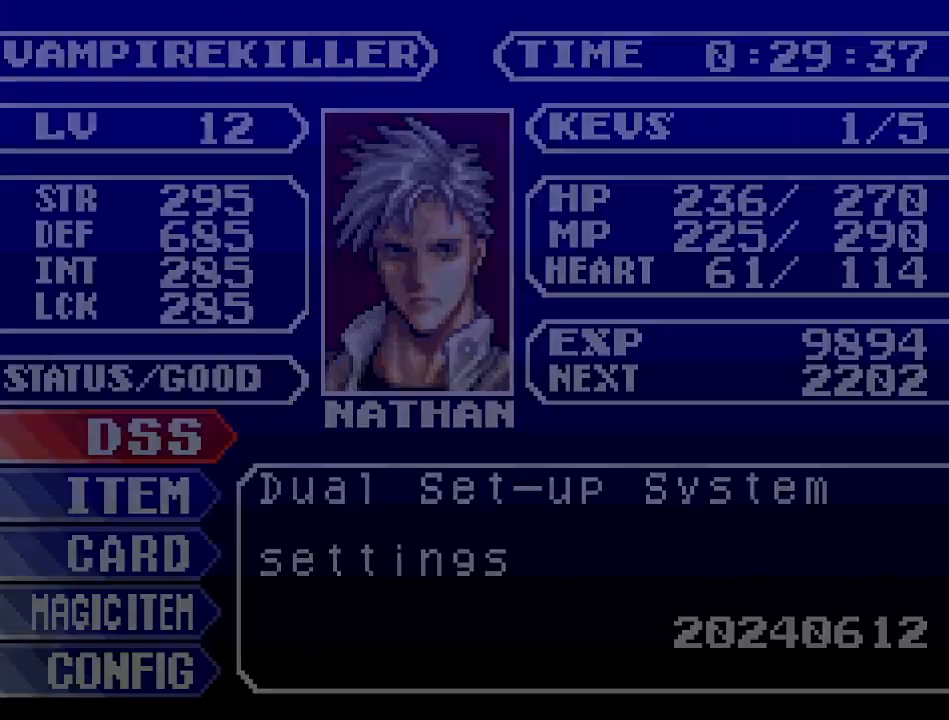
{"buttons": ["DPAD_LEFT"], "events": [[183, "B", "down"], [350, "B", "up"], [400, "DPAD_LEFT", "down"]]}
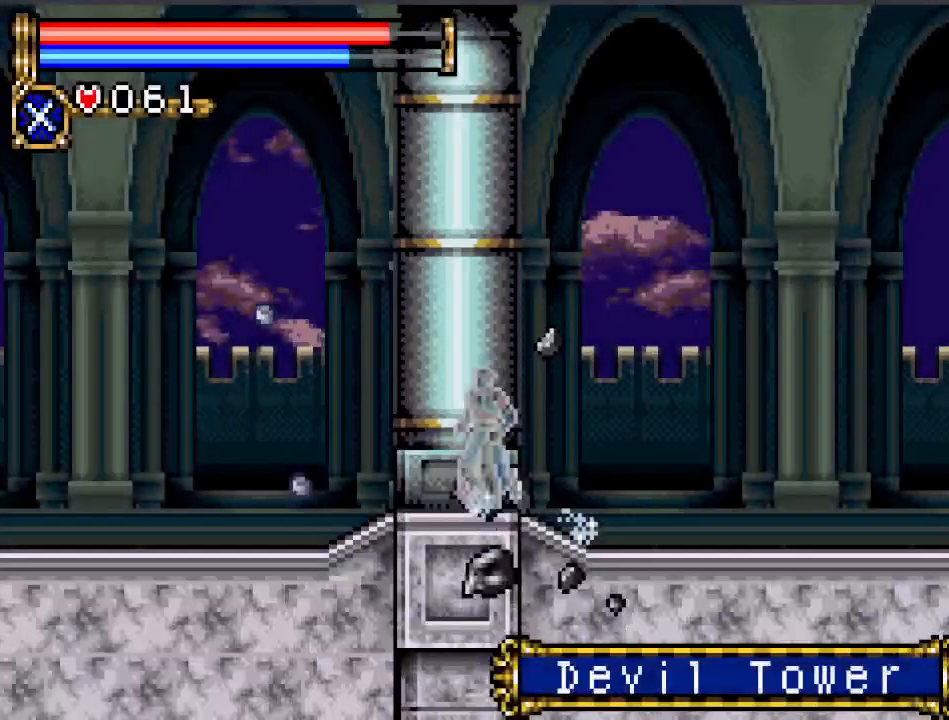
{"buttons": ["DPAD_LEFT"], "events": [[134, "DPAD_LEFT", "up"], [217, "L1", "down"], [384, "L1", "up"], [501, "DPAD_LEFT", "down"]]}
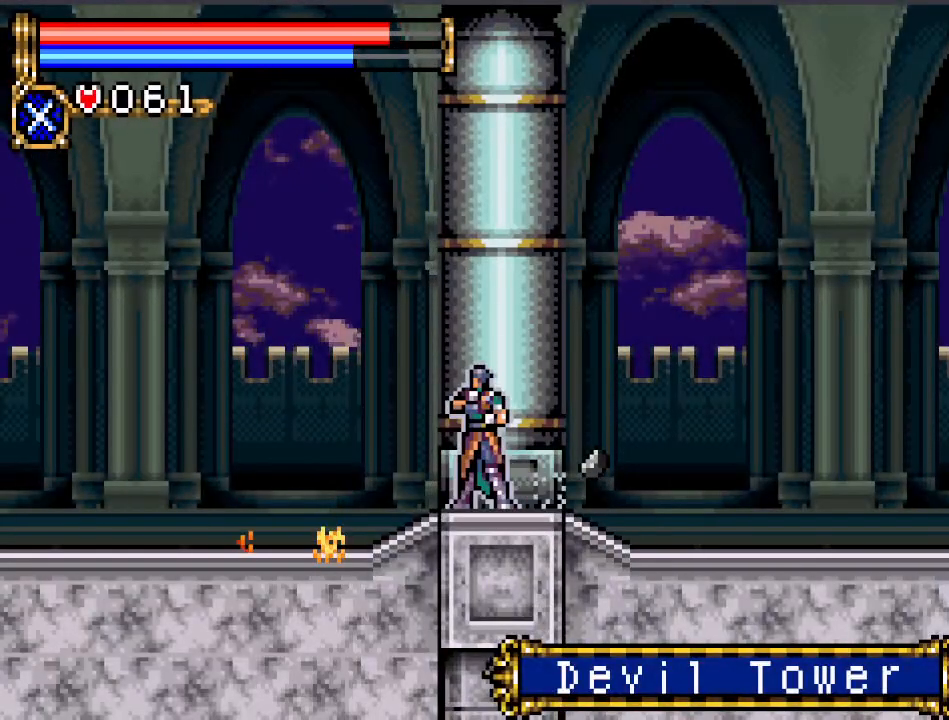
{"buttons": ["DPAD_LEFT"], "events": []}
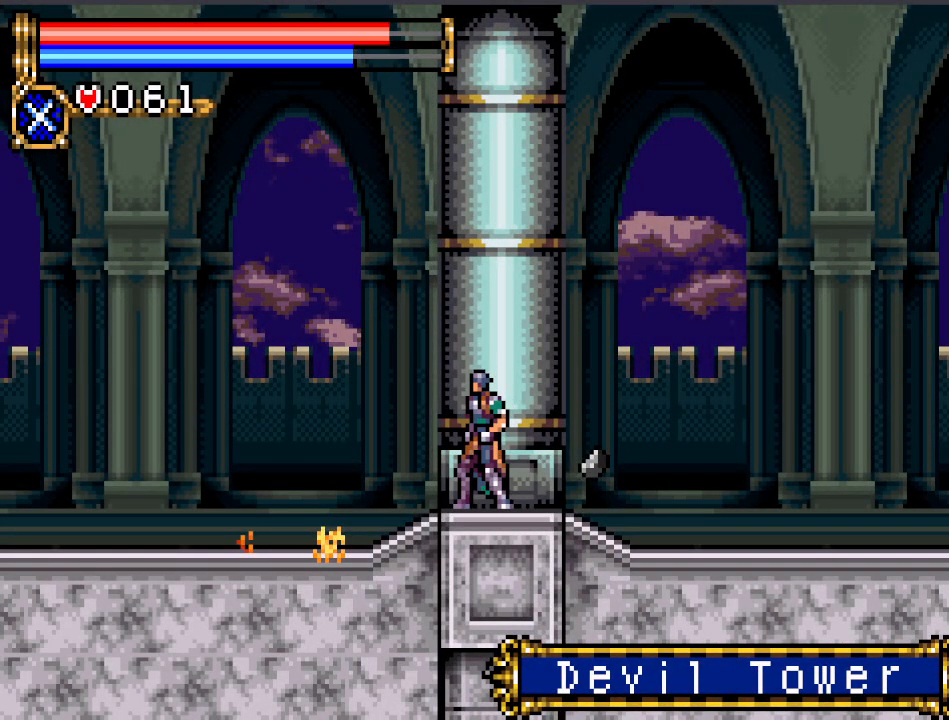
{"buttons": ["DPAD_LEFT"], "events": []}
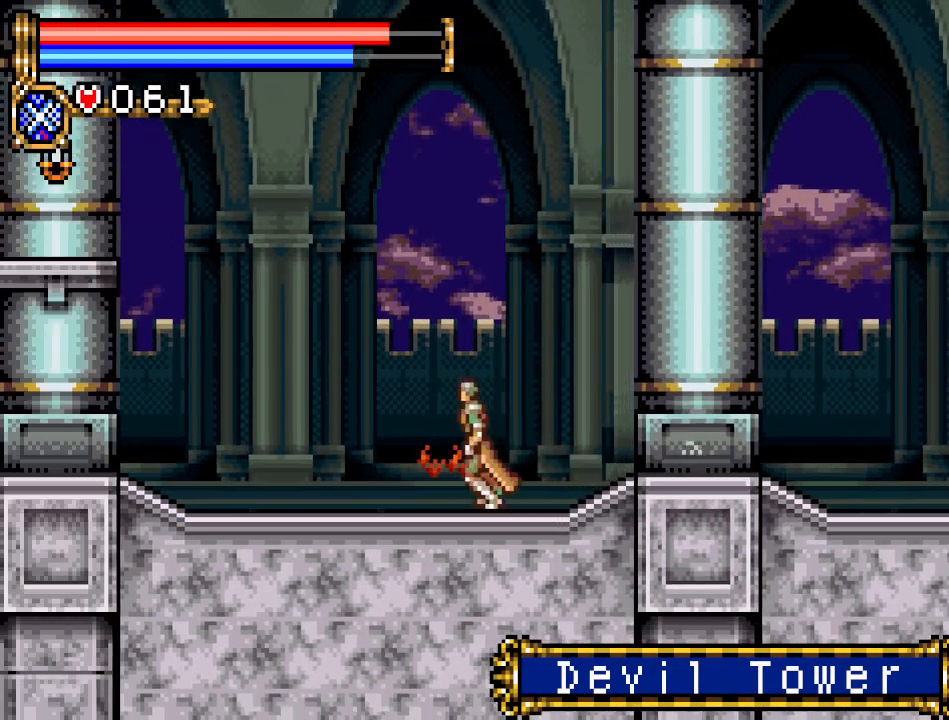
{"buttons": ["DPAD_LEFT"], "events": []}
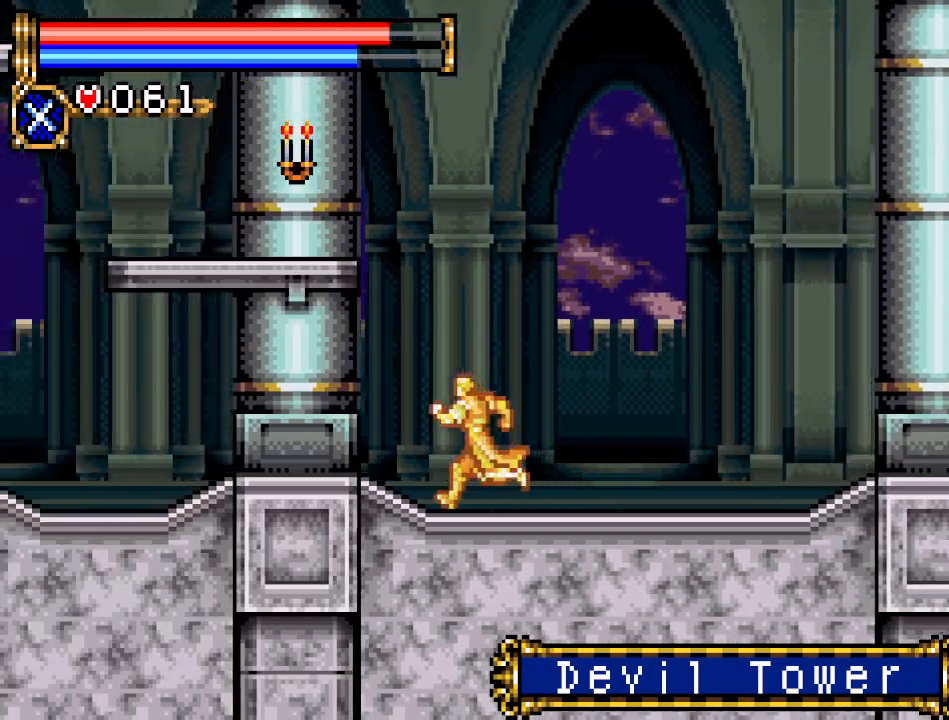
{"buttons": ["DPAD_LEFT"], "events": [[50, "A", "down"], [301, "A", "up"]]}
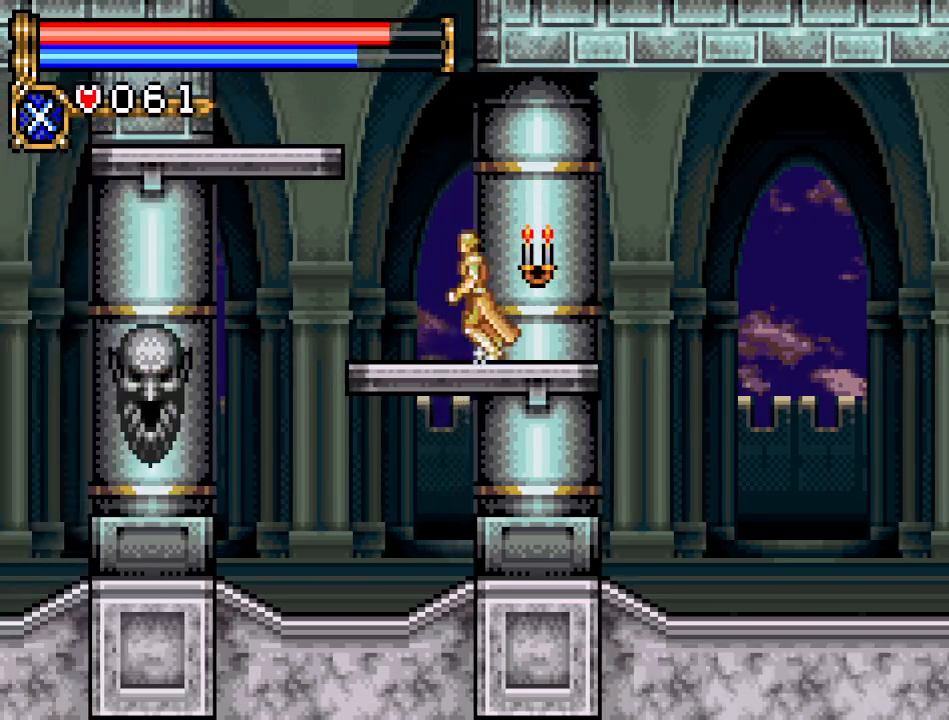
{"buttons": [], "events": [[67, "A", "down"], [334, "A", "up"], [450, "DPAD_LEFT", "up"]]}
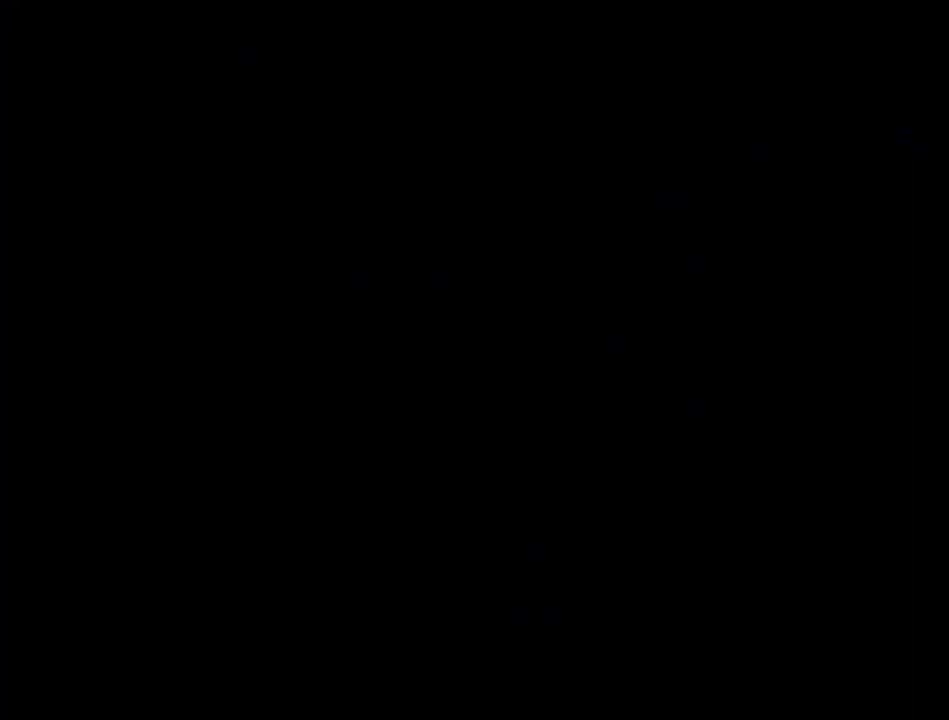
{"buttons": ["A", "DPAD_RIGHT"], "events": [[50, "DPAD_RIGHT", "down"], [134, "A", "down"], [451, "DPAD_RIGHT", "up"], [484, "DPAD_RIGHT", "down"]]}
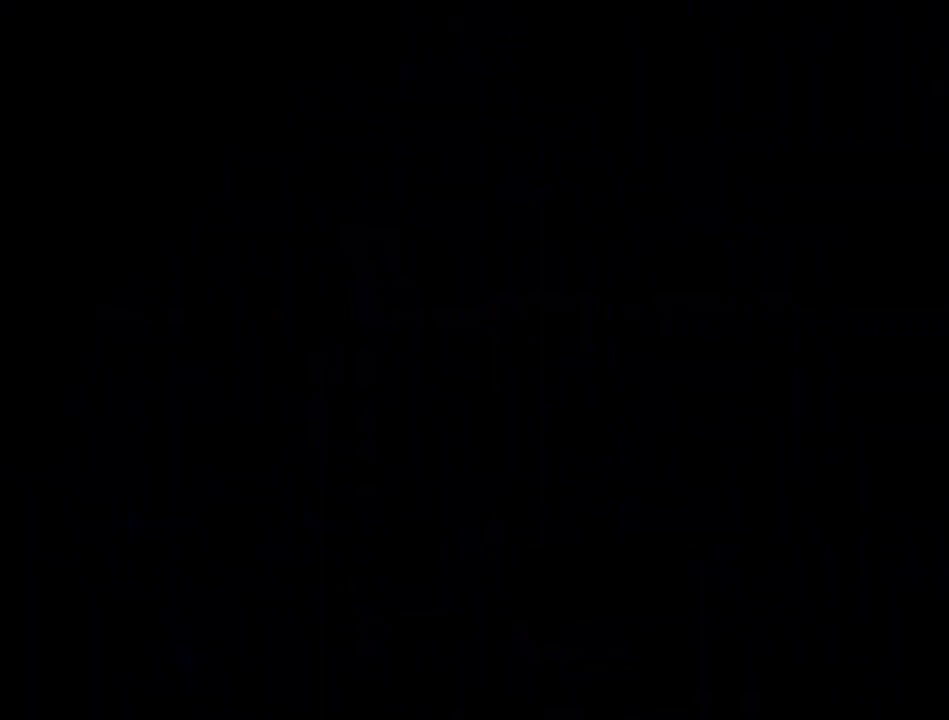
{"buttons": ["DPAD_RIGHT"], "events": [[100, "DPAD_RIGHT", "up"], [150, "A", "up"], [384, "DPAD_RIGHT", "down"]]}
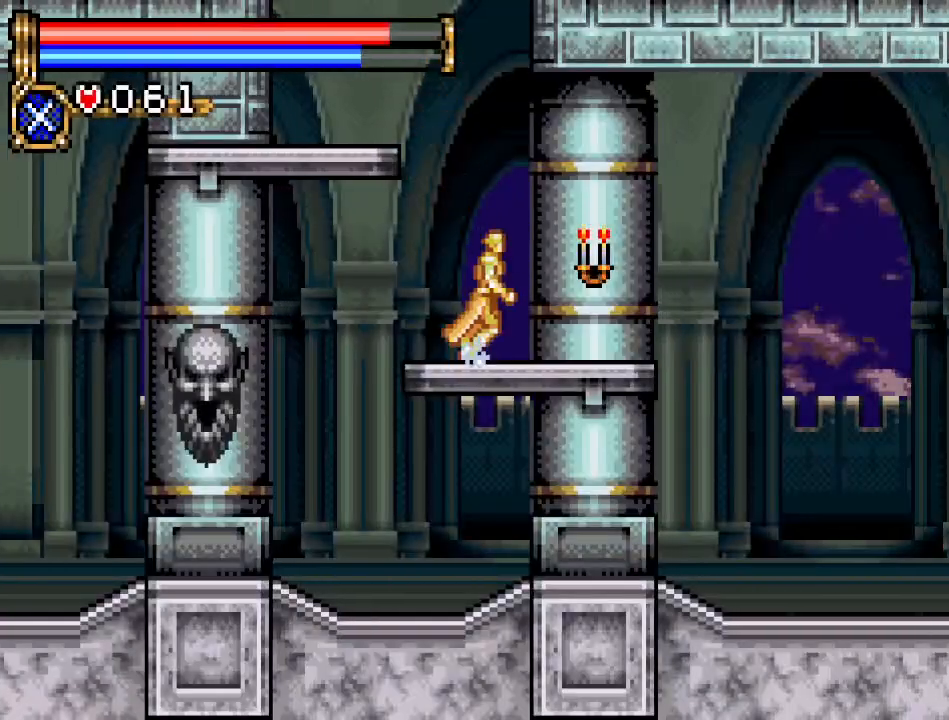
{"buttons": ["DPAD_LEFT"], "events": [[17, "DPAD_RIGHT", "up"], [100, "DPAD_LEFT", "down"], [134, "A", "down"], [451, "A", "up"]]}
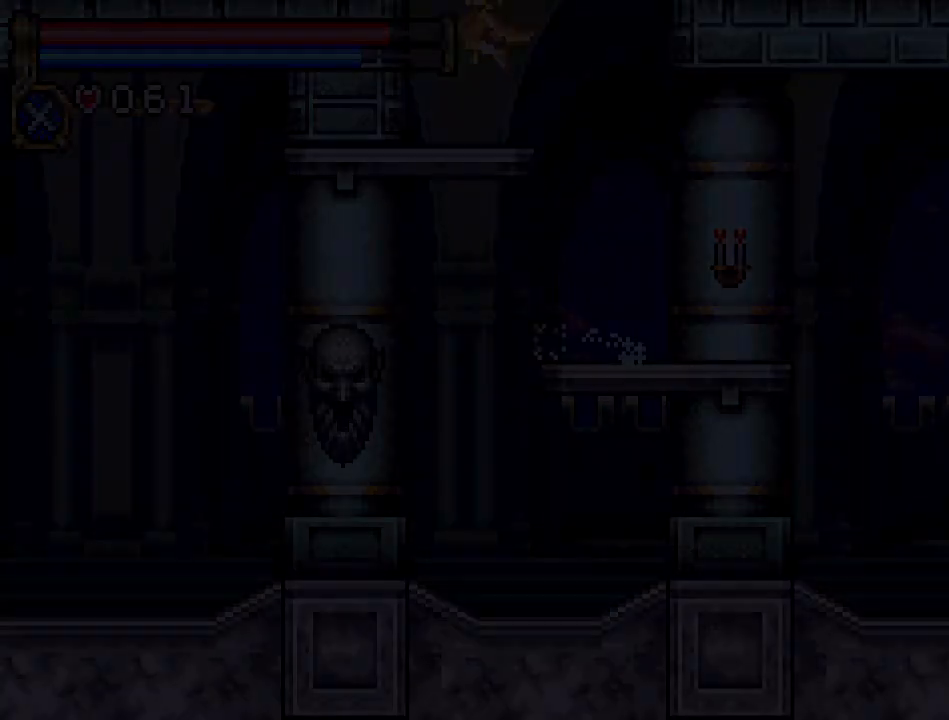
{"buttons": ["A", "DPAD_LEFT"], "events": [[67, "DPAD_LEFT", "up"], [317, "A", "down"], [450, "DPAD_LEFT", "down"]]}
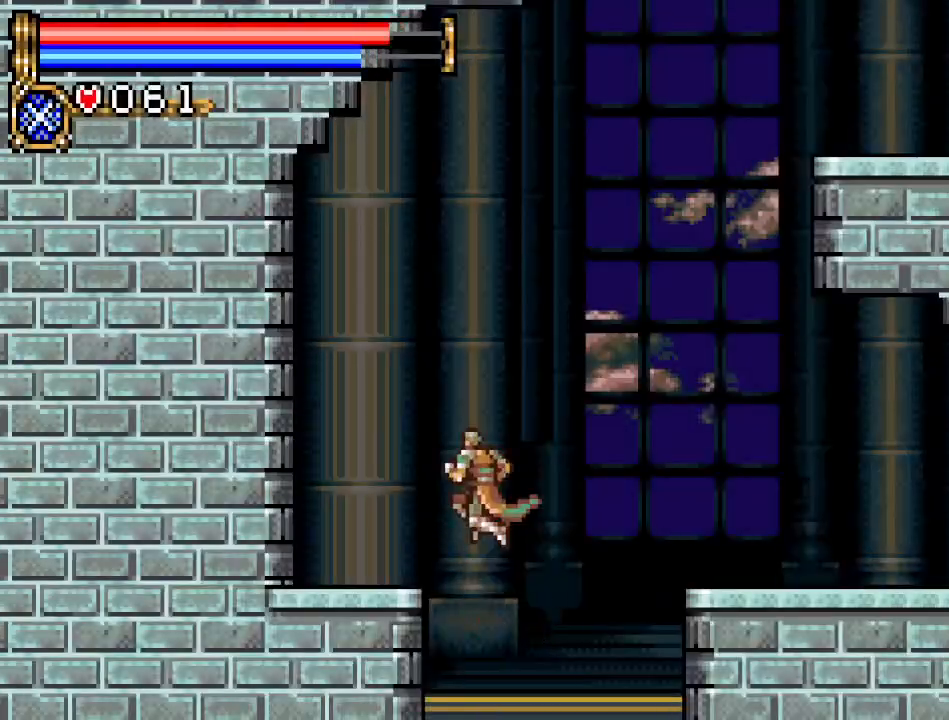
{"buttons": ["A", "DPAD_RIGHT"], "events": [[201, "A", "up"], [317, "DPAD_LEFT", "up"], [384, "DPAD_RIGHT", "down"], [484, "A", "down"]]}
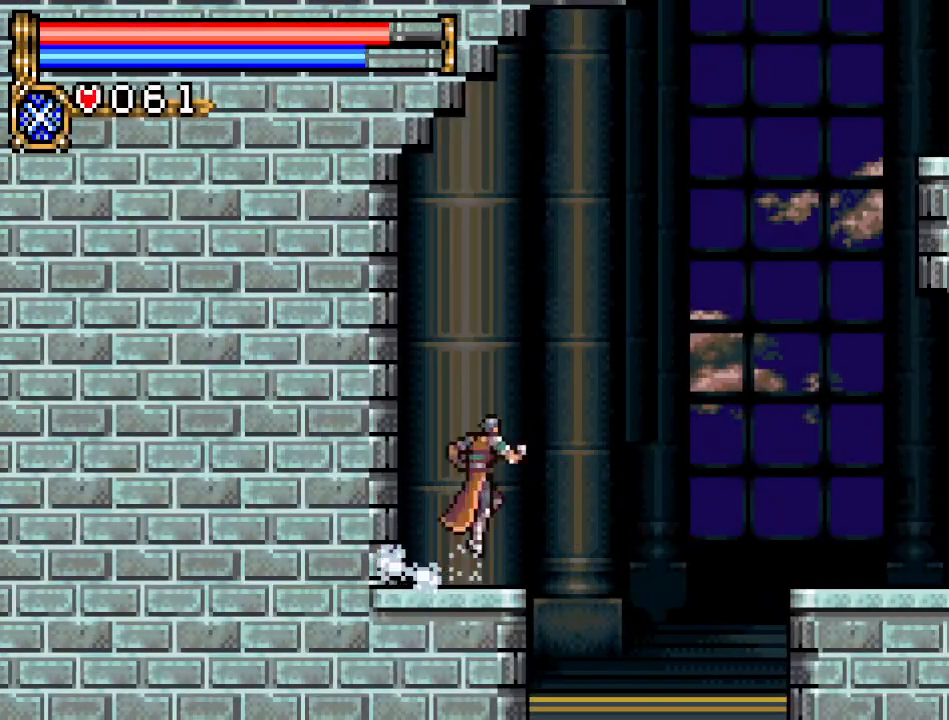
{"buttons": ["A", "DPAD_RIGHT"], "events": [[350, "A", "up"], [450, "A", "down"]]}
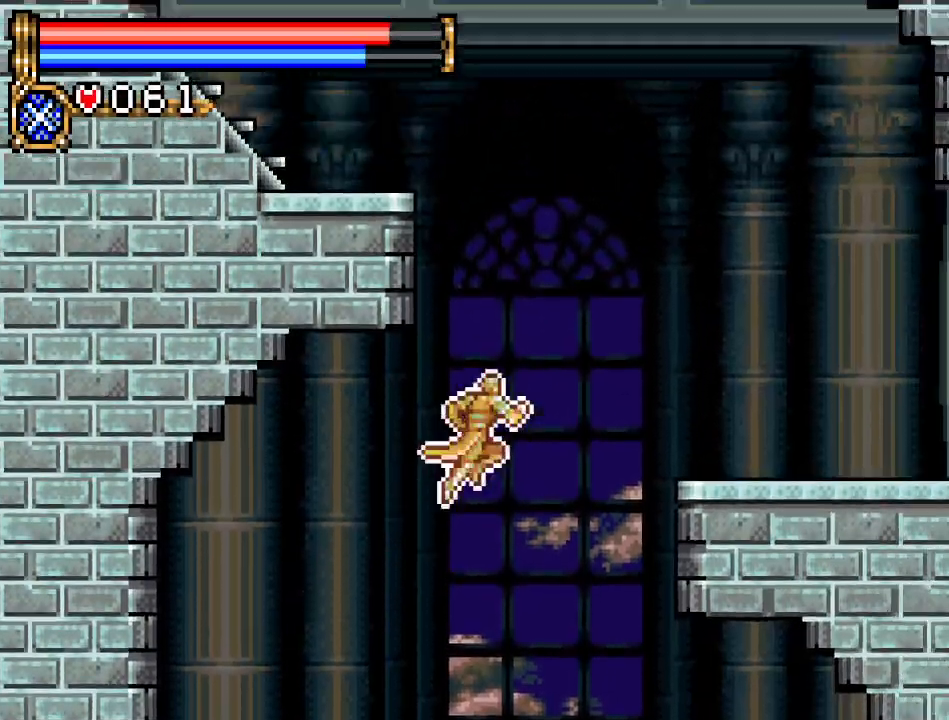
{"buttons": ["DPAD_RIGHT"], "events": [[451, "A", "up"]]}
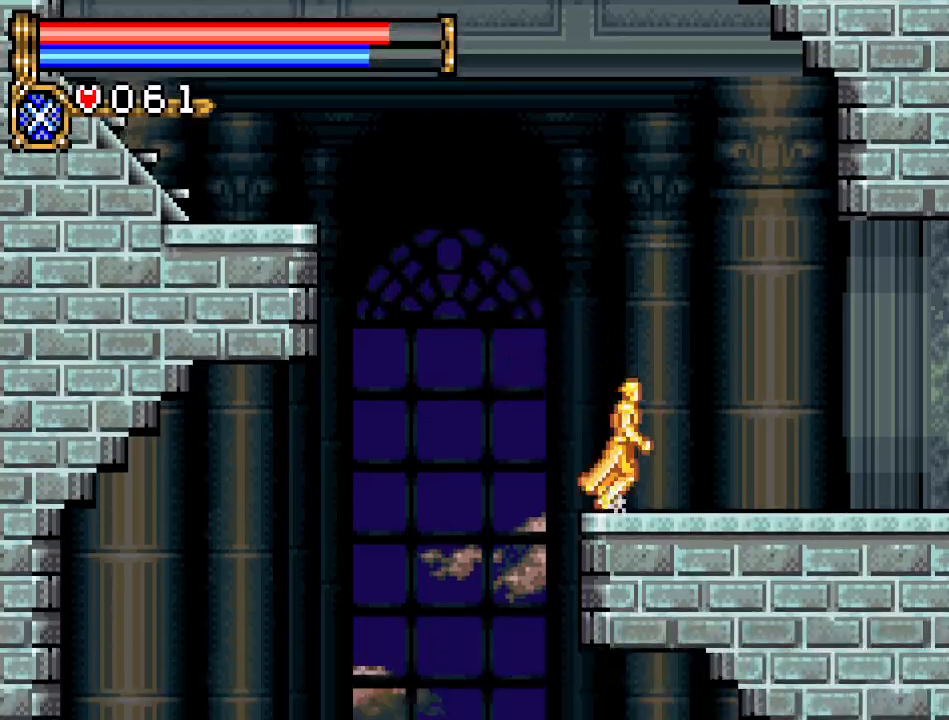
{"buttons": ["DPAD_RIGHT"], "events": []}
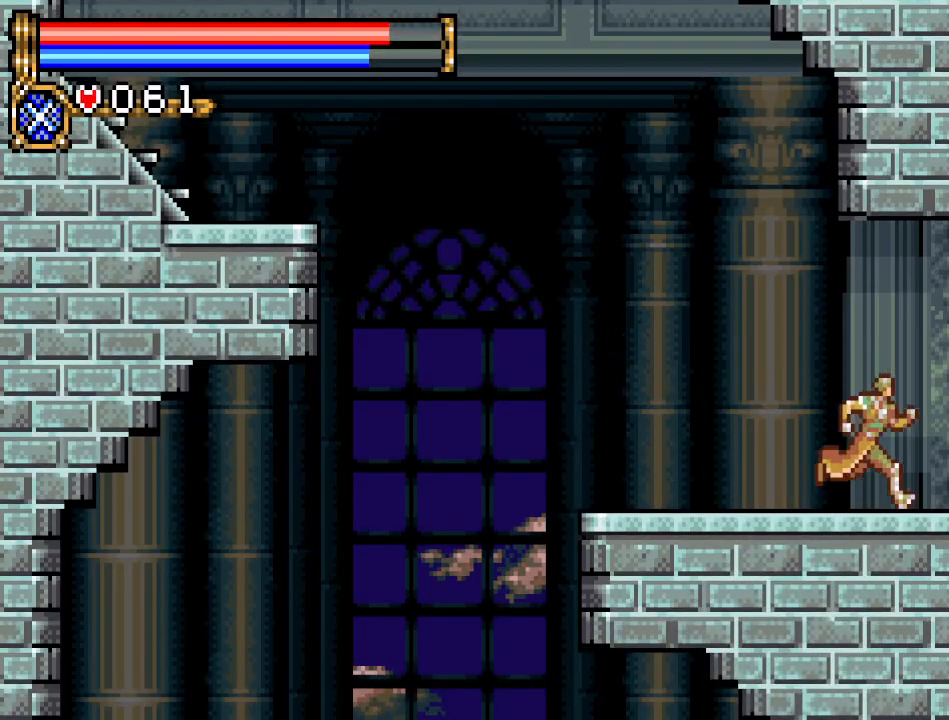
{"buttons": ["DPAD_RIGHT"], "events": []}
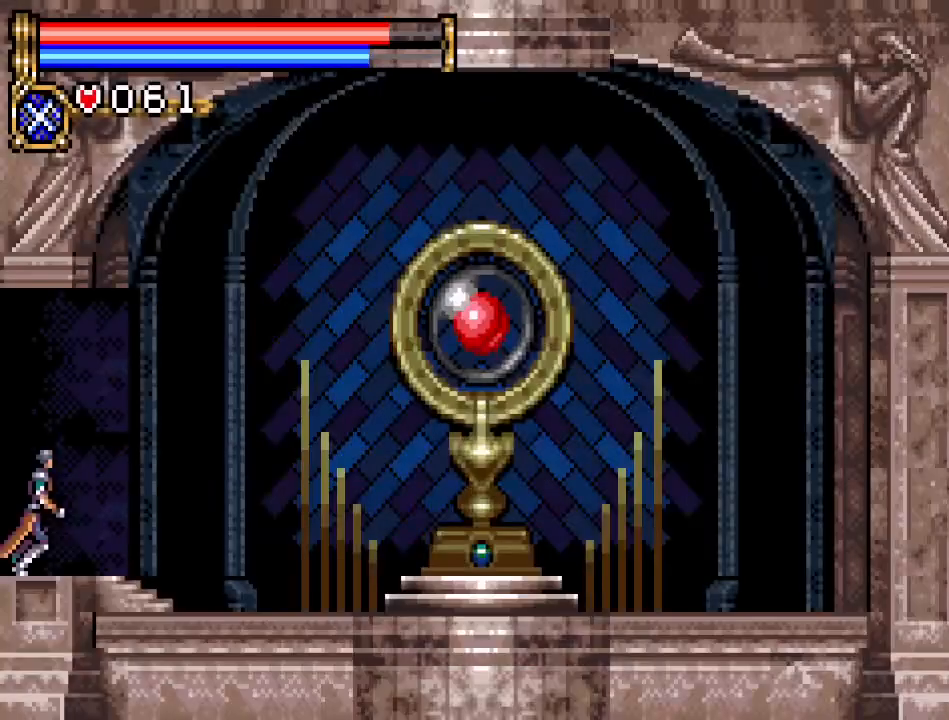
{"buttons": ["DPAD_RIGHT"], "events": []}
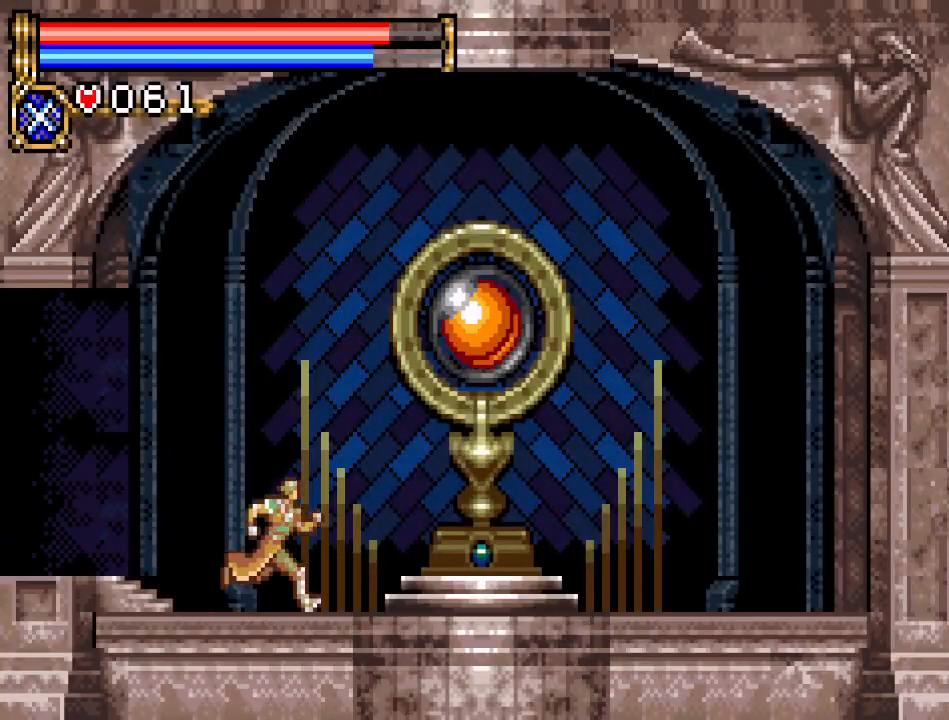
{"buttons": ["DPAD_UP"], "events": [[400, "DPAD_RIGHT", "up"], [500, "DPAD_UP", "down"]]}
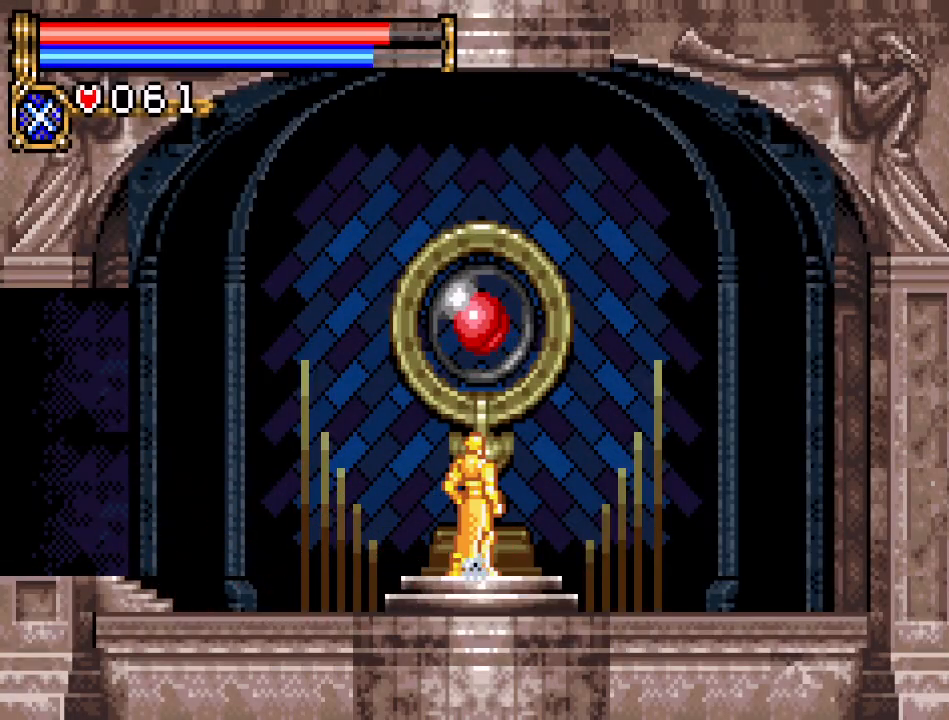
{"buttons": ["A"], "events": [[117, "DPAD_UP", "up"], [334, "DPAD_RIGHT", "down"], [434, "A", "down"], [434, "DPAD_RIGHT", "up"]]}
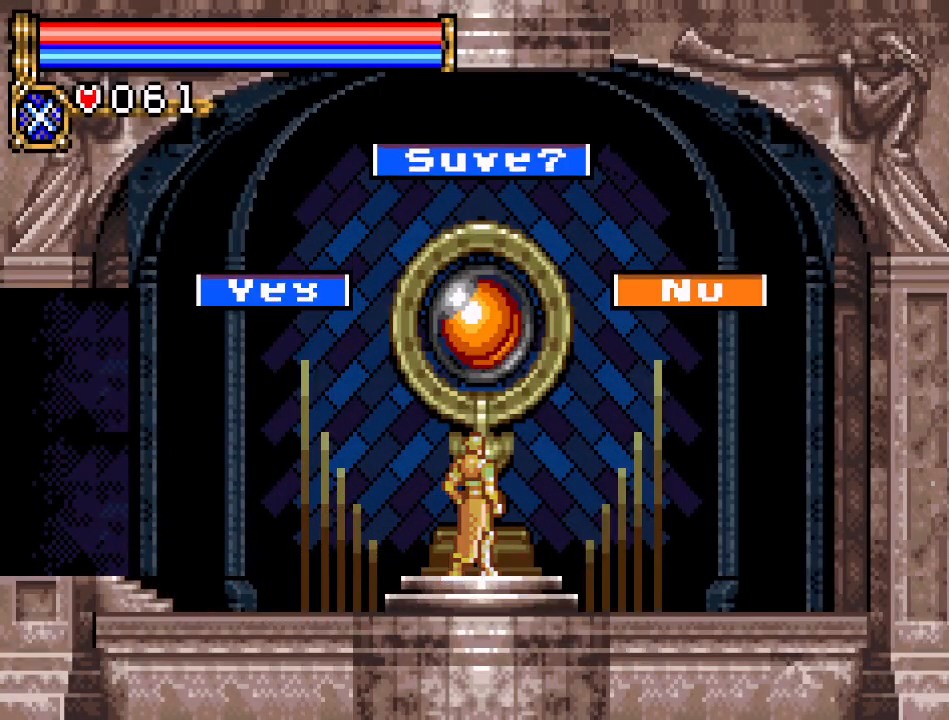
{"buttons": ["DPAD_LEFT"], "events": [[100, "A", "up"], [183, "DPAD_LEFT", "down"]]}
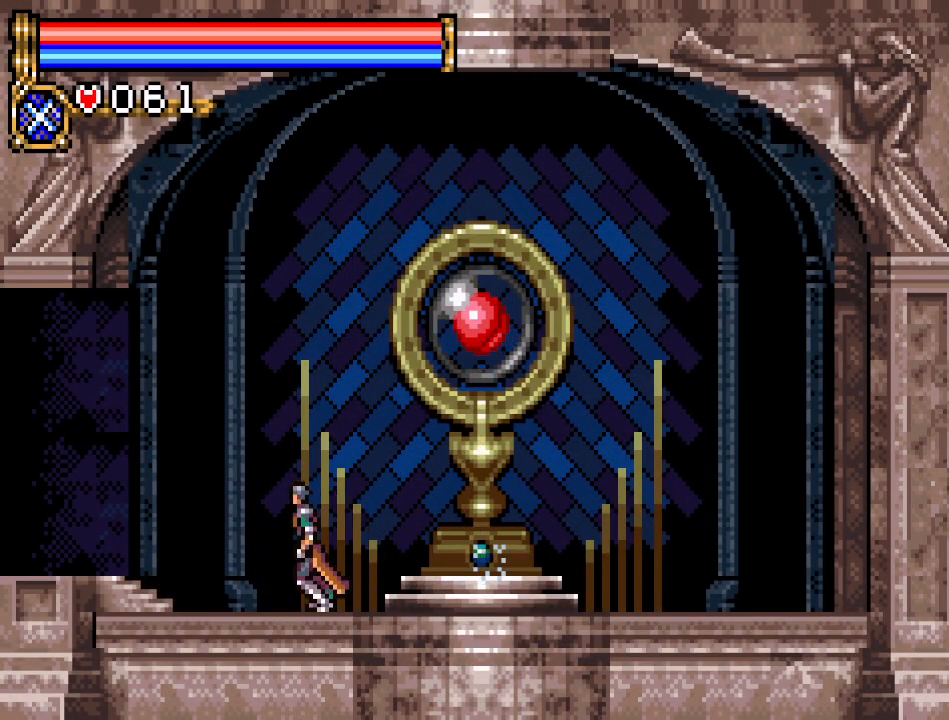
{"buttons": ["DPAD_LEFT"], "events": []}